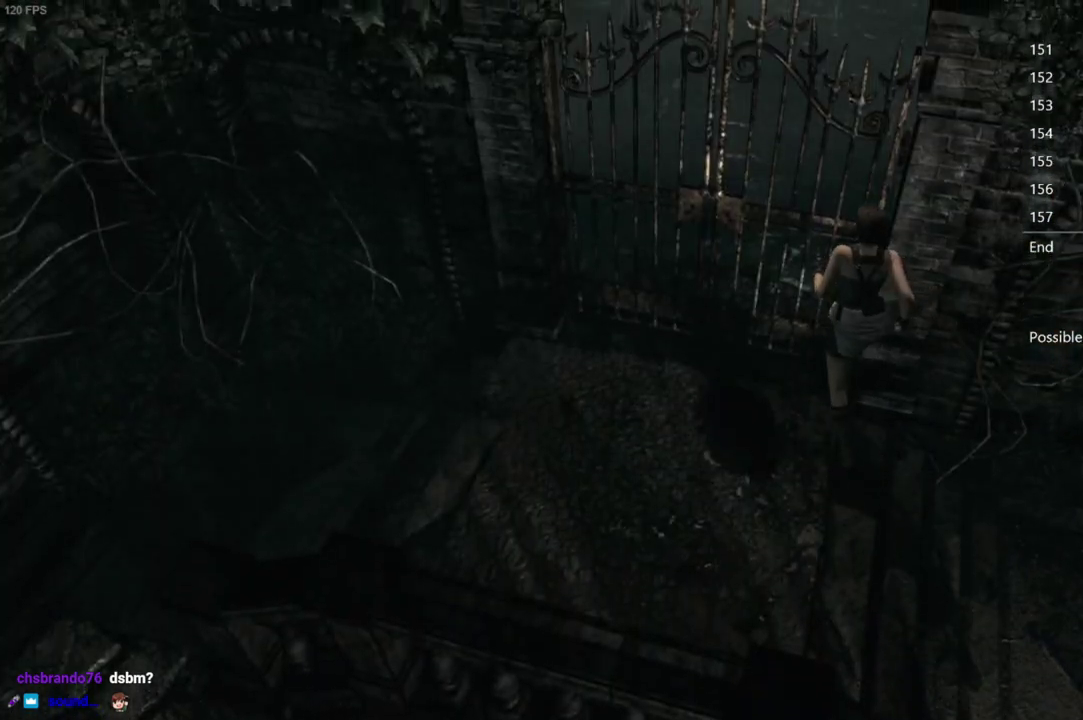
Gameplay with a controller (Xbox layout); each line is a JSON object with the inputs held at the frame after it. "events" lists button and stick changes between this image and that frame as [ms after this image, input, new state], when the widget could be followed in between.
{"buttons": [], "left_stick": "center", "right_stick": "center", "events": [[217, "A", "up"], [217, "X", "up"], [233, "DPAD_UP", "up"]]}
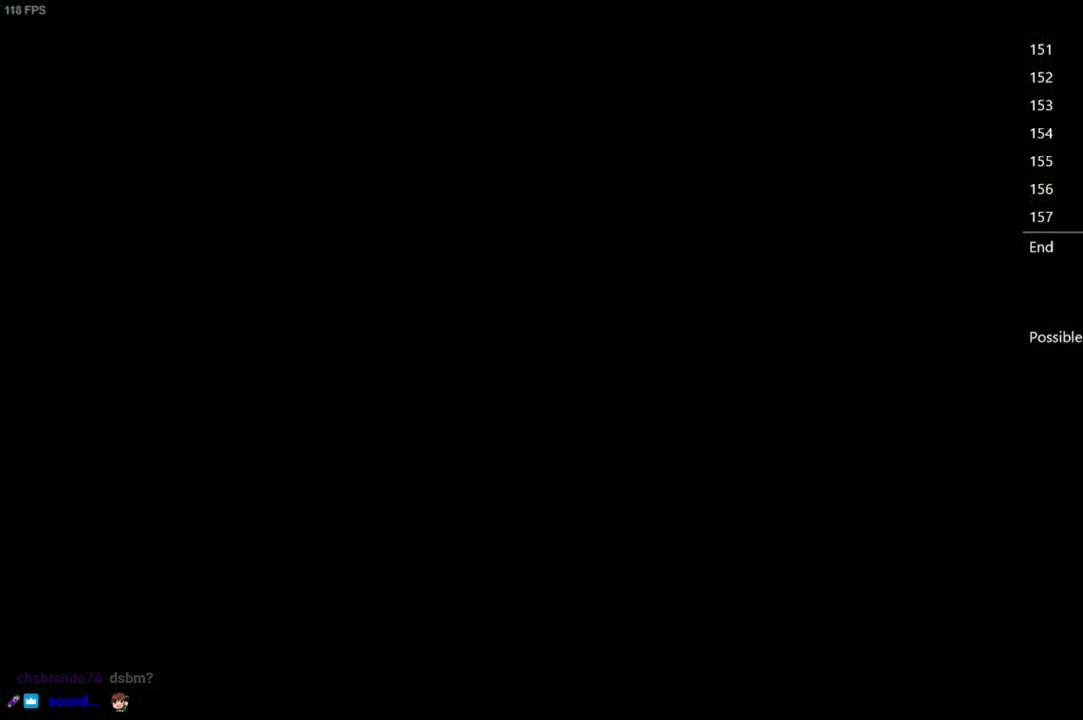
{"buttons": [], "left_stick": "center", "right_stick": "center", "events": []}
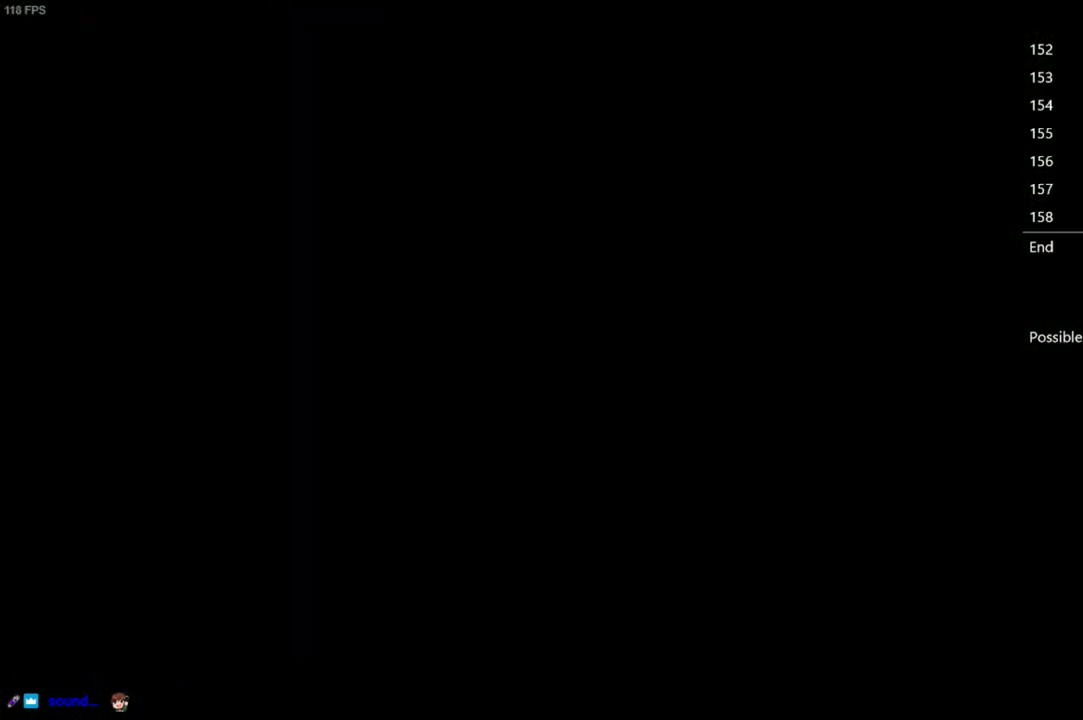
{"buttons": ["DPAD_UP"], "left_stick": "center", "right_stick": "up", "events": [[233, "DPAD_UP", "down"], [233, "right_stick", "up"]]}
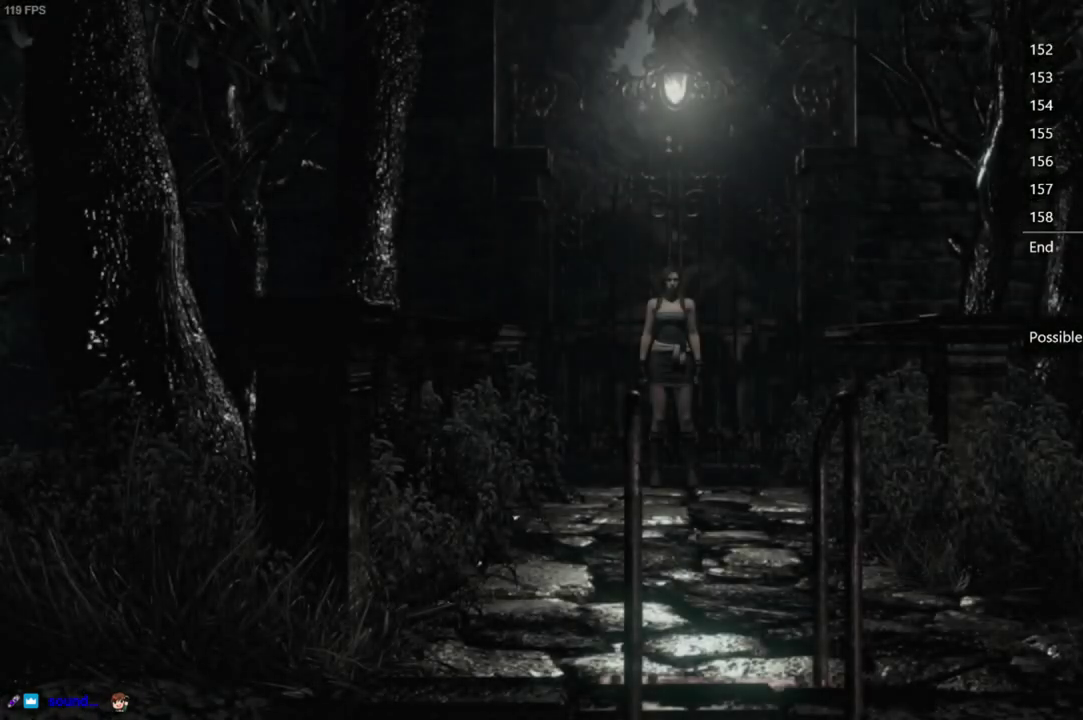
{"buttons": ["DPAD_UP"], "left_stick": "center", "right_stick": "up", "events": [[433, "A", "down"], [500, "A", "up"]]}
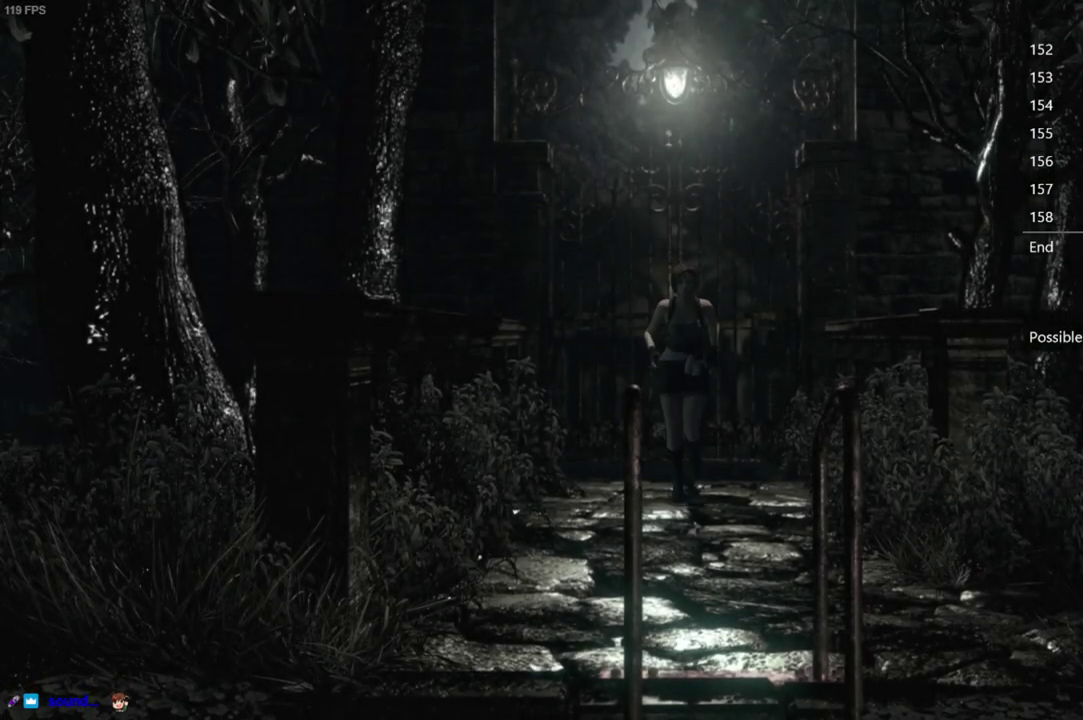
{"buttons": ["A", "DPAD_UP"], "left_stick": "center", "right_stick": "up", "events": [[100, "A", "down"], [183, "A", "up"], [300, "A", "down"], [367, "A", "up"], [483, "A", "down"]]}
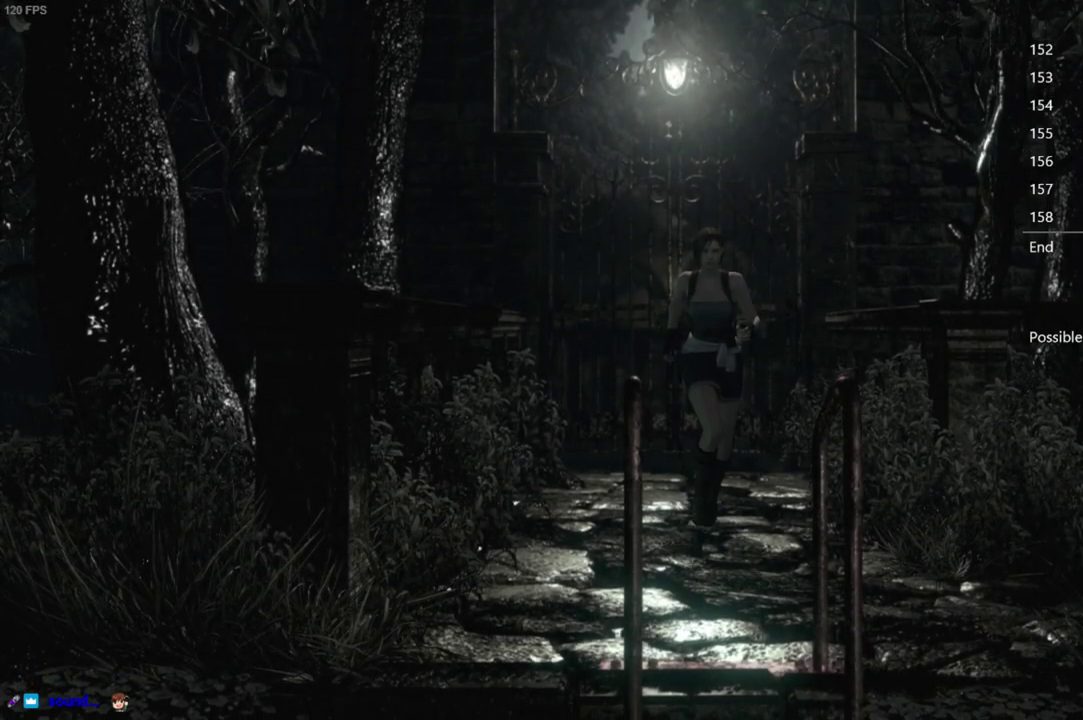
{"buttons": ["A", "DPAD_UP"], "left_stick": "center", "right_stick": "up", "events": [[50, "A", "up"], [167, "A", "down"], [233, "A", "up"], [350, "A", "down"], [417, "A", "up"], [500, "A", "down"]]}
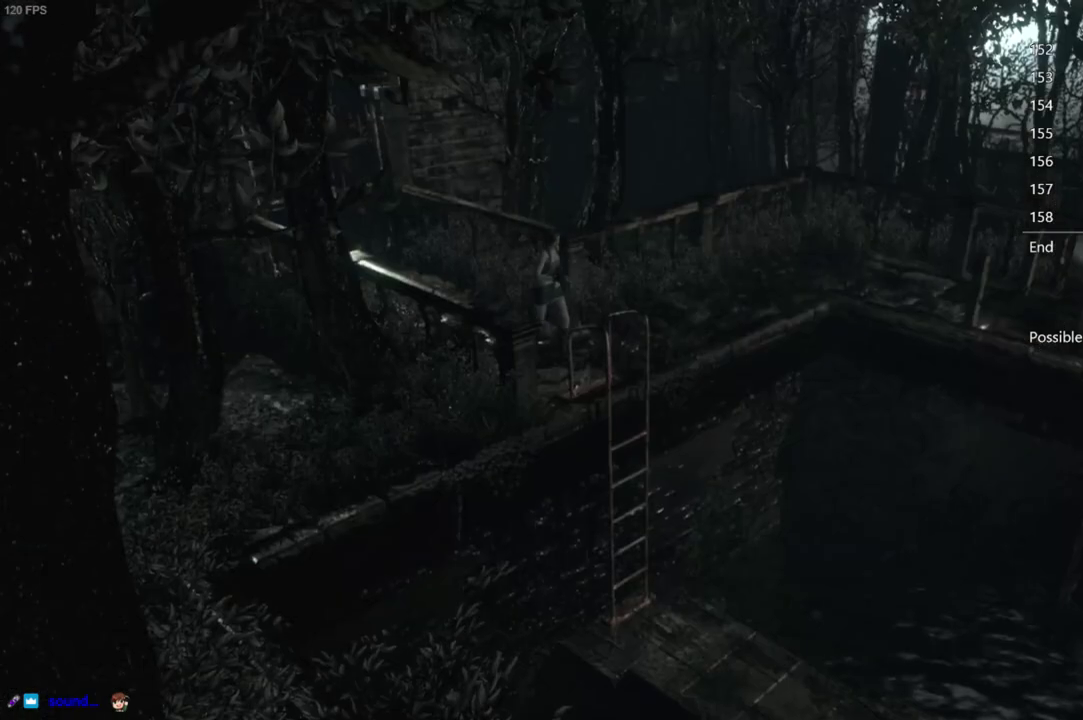
{"buttons": ["A", "DPAD_UP"], "left_stick": "center", "right_stick": "up", "events": [[100, "A", "up"], [167, "A", "down"], [250, "A", "up"], [333, "A", "down"], [400, "A", "up"], [483, "A", "down"]]}
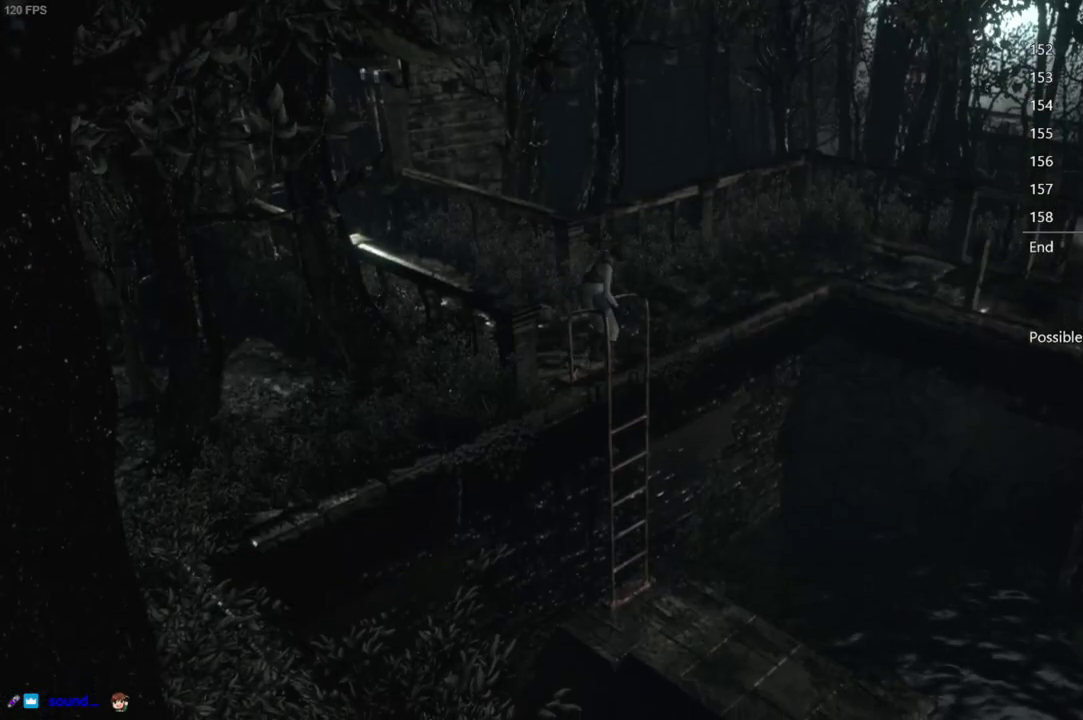
{"buttons": [], "left_stick": "center", "right_stick": "center", "events": [[83, "A", "up"], [150, "DPAD_UP", "up"], [200, "right_stick", "center"]]}
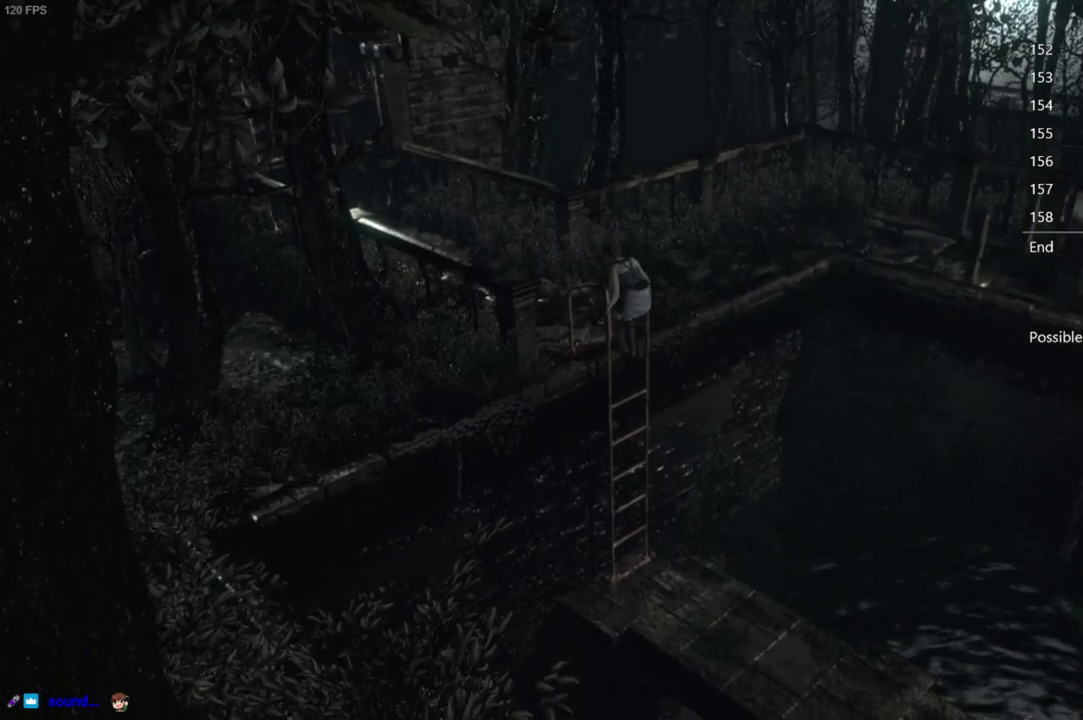
{"buttons": ["X", "DPAD_UP"], "left_stick": "center", "right_stick": "center", "events": [[267, "X", "down"], [417, "DPAD_UP", "down"]]}
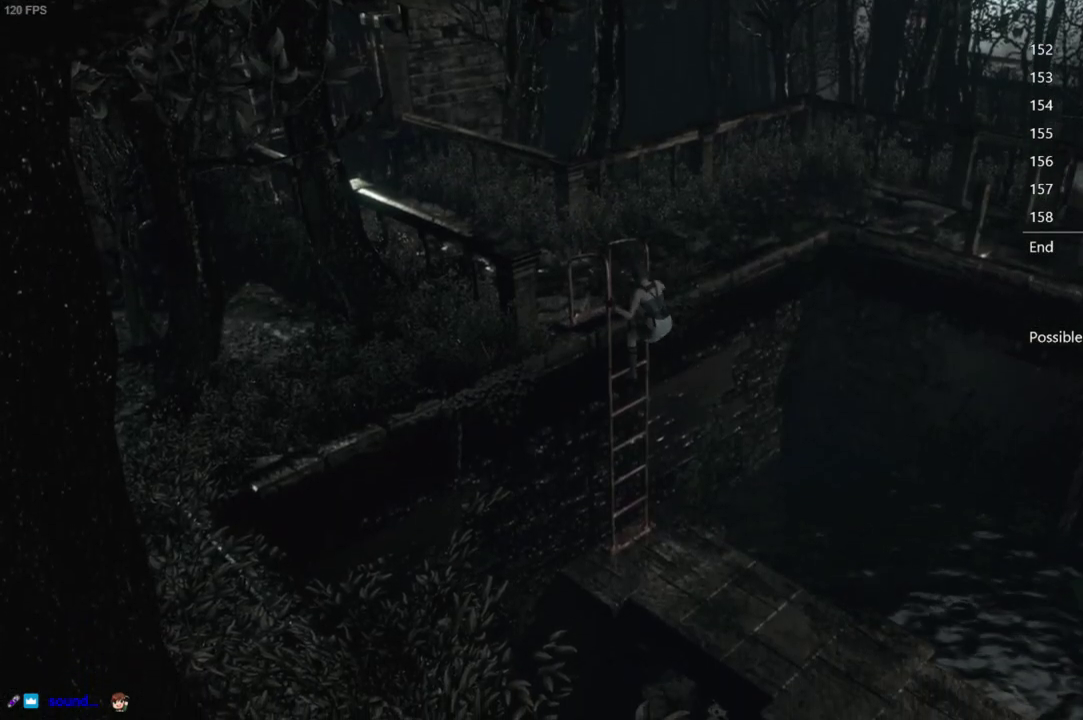
{"buttons": ["X", "DPAD_UP"], "left_stick": "center", "right_stick": "center", "events": []}
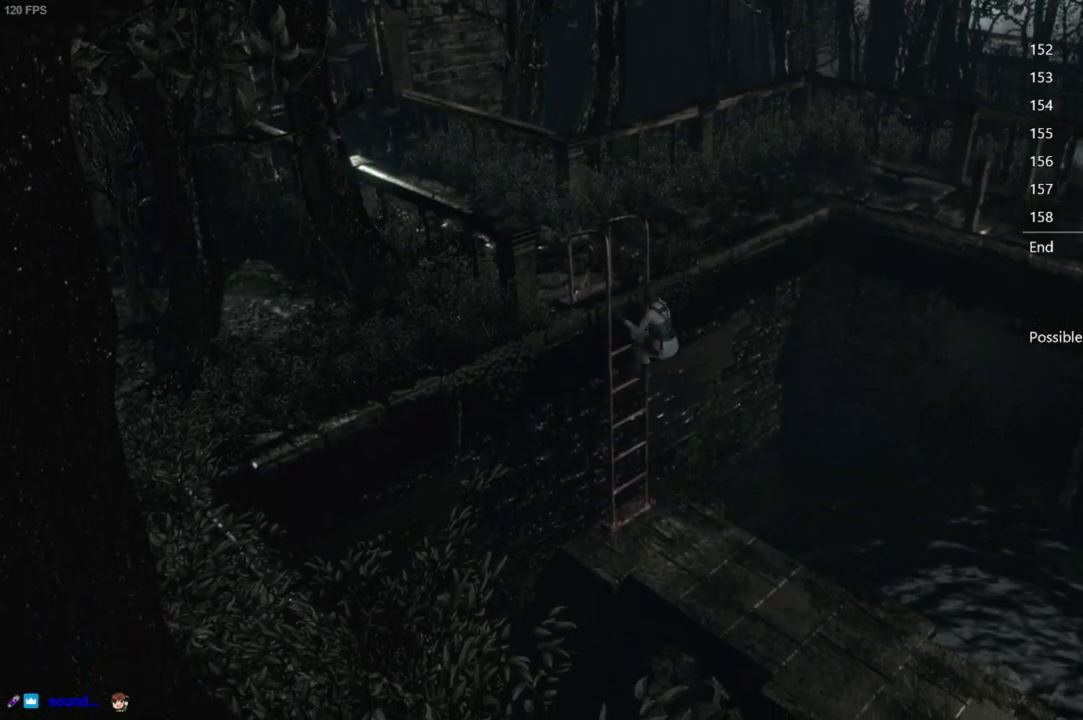
{"buttons": ["X", "DPAD_UP"], "left_stick": "center", "right_stick": "center", "events": []}
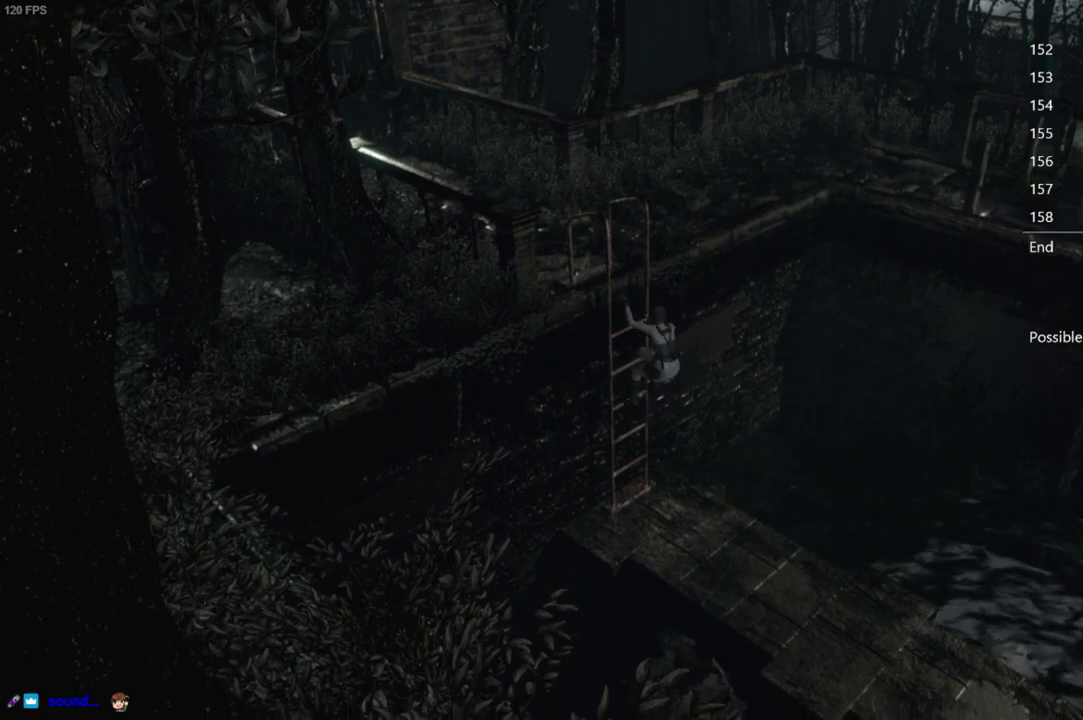
{"buttons": ["X", "DPAD_UP"], "left_stick": "center", "right_stick": "center", "events": []}
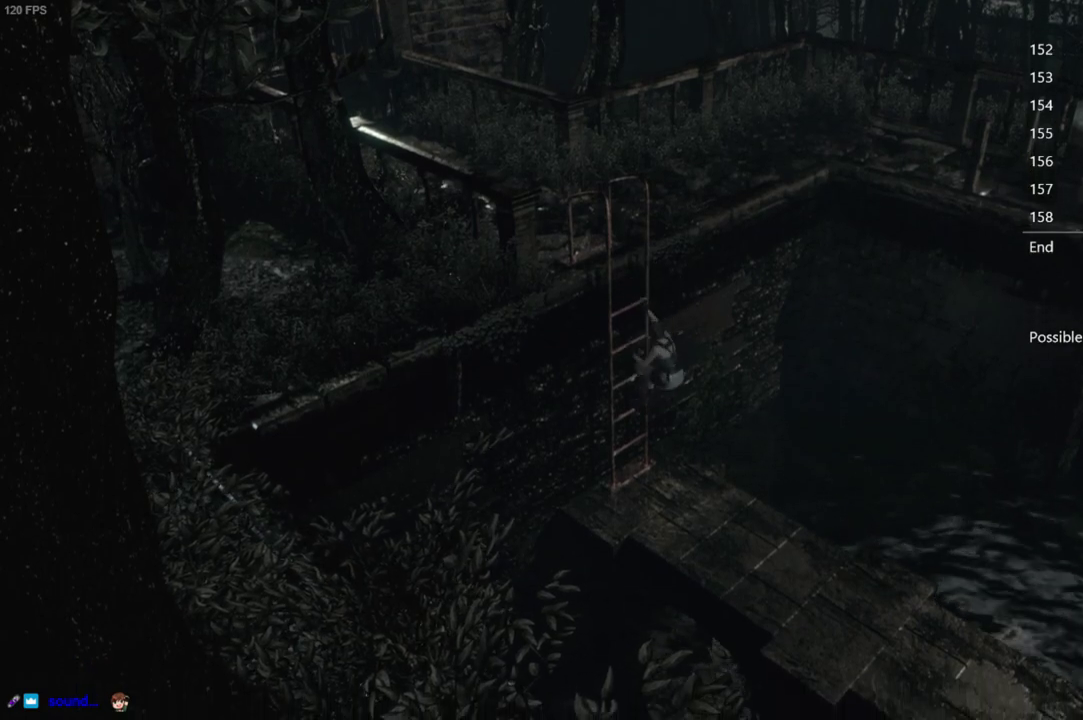
{"buttons": ["X", "DPAD_UP"], "left_stick": "center", "right_stick": "center", "events": []}
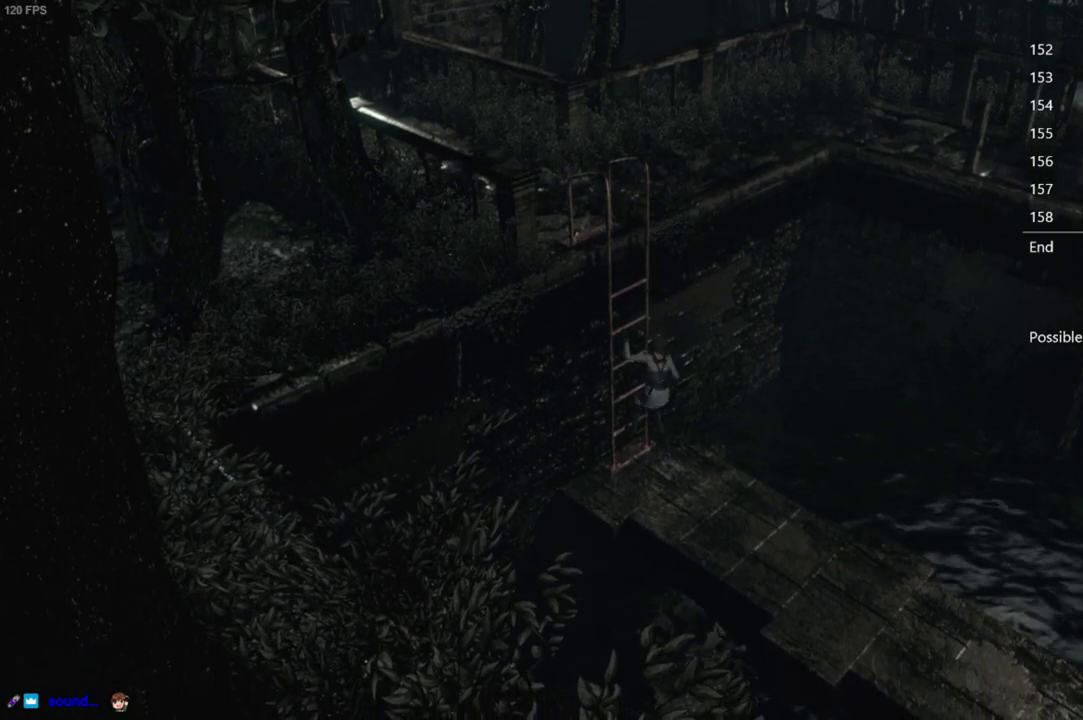
{"buttons": ["X", "DPAD_UP"], "left_stick": "center", "right_stick": "center", "events": []}
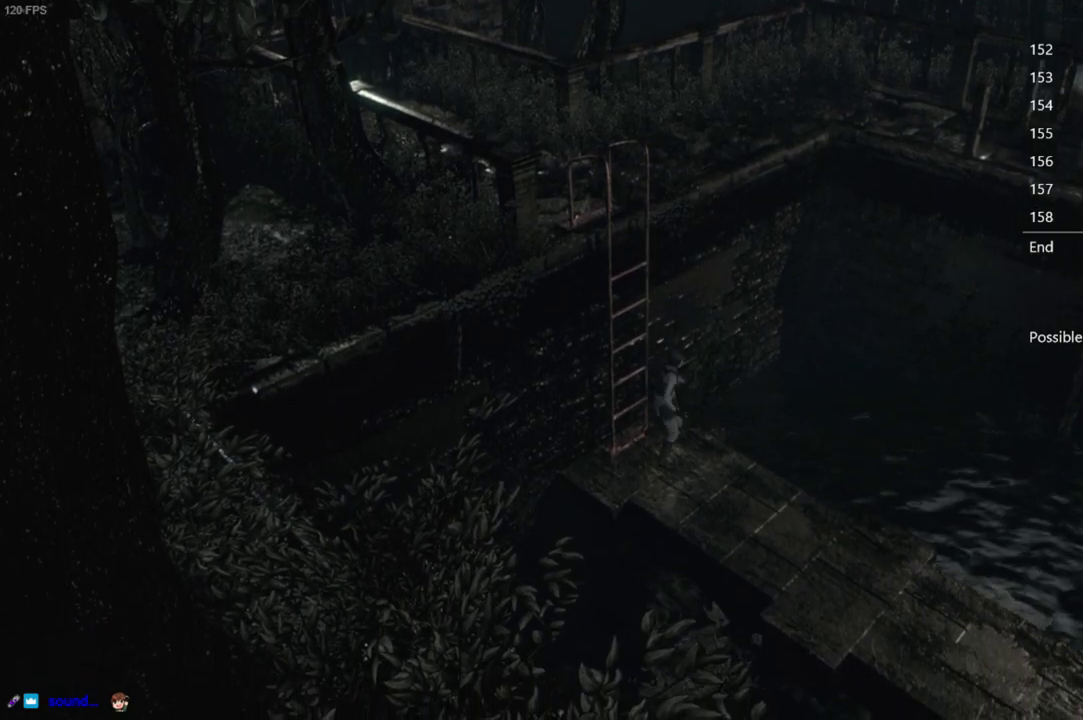
{"buttons": ["X", "DPAD_UP"], "left_stick": "center", "right_stick": "center", "events": []}
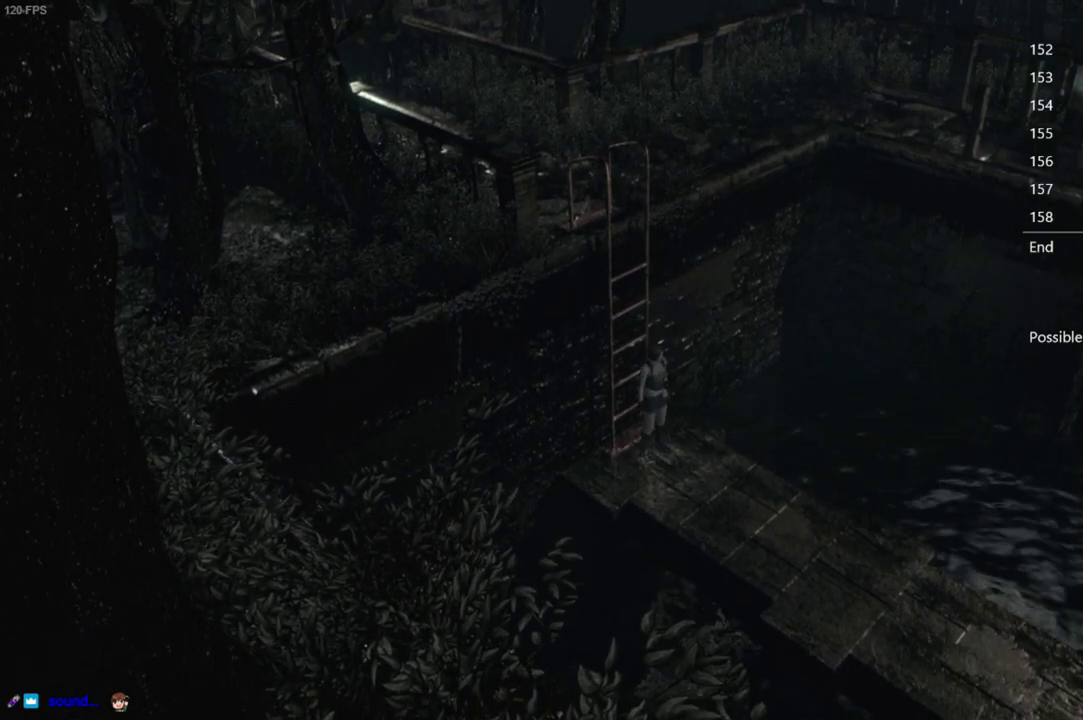
{"buttons": ["X", "DPAD_UP"], "left_stick": "center", "right_stick": "center", "events": []}
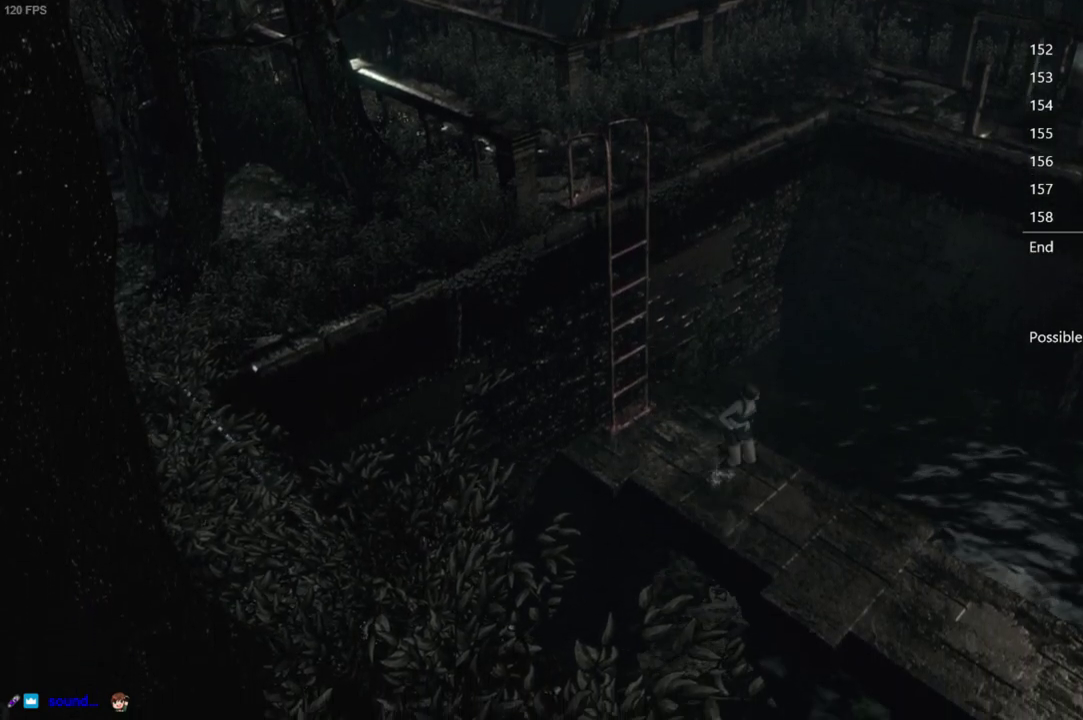
{"buttons": ["X", "DPAD_UP"], "left_stick": "center", "right_stick": "center", "events": []}
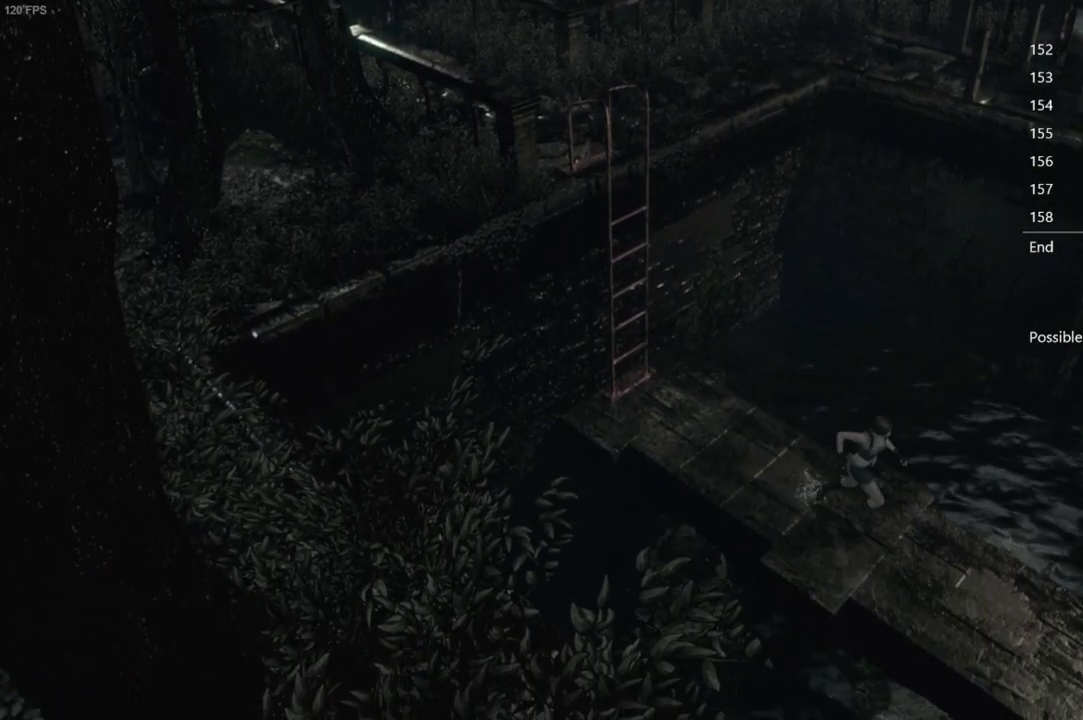
{"buttons": ["A", "X", "DPAD_UP"], "left_stick": "center", "right_stick": "center", "events": [[283, "A", "down"], [400, "A", "up"], [500, "A", "down"]]}
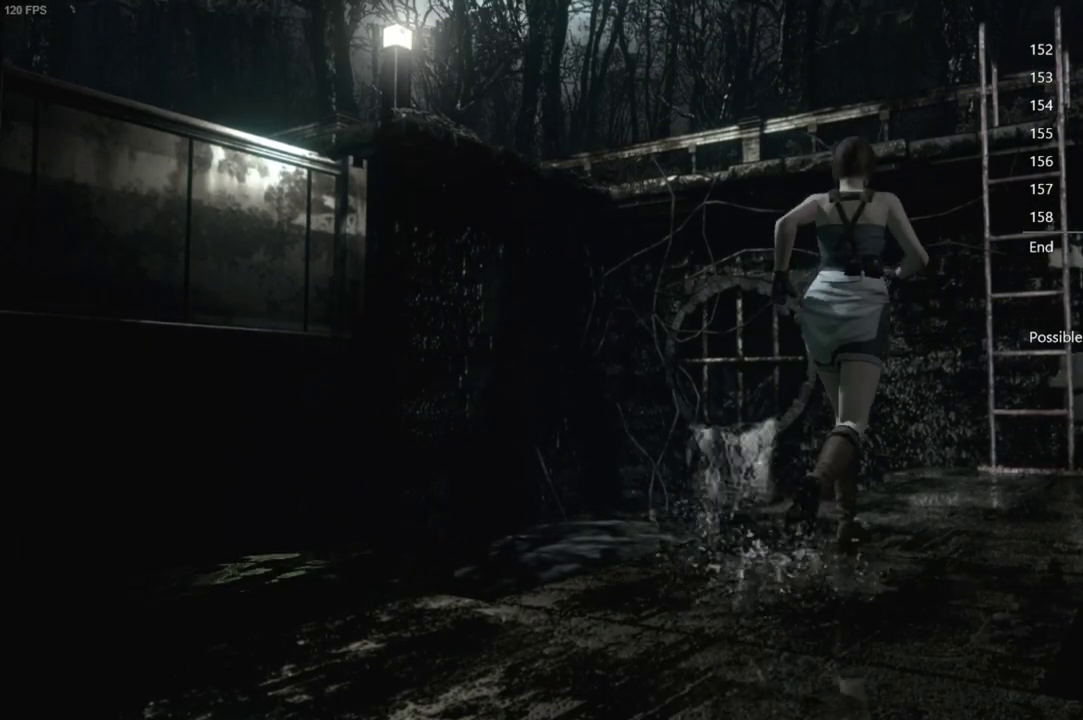
{"buttons": ["A", "X", "DPAD_UP"], "left_stick": "center", "right_stick": "center", "events": [[117, "A", "up"], [183, "A", "down"], [333, "A", "up"], [400, "A", "down"]]}
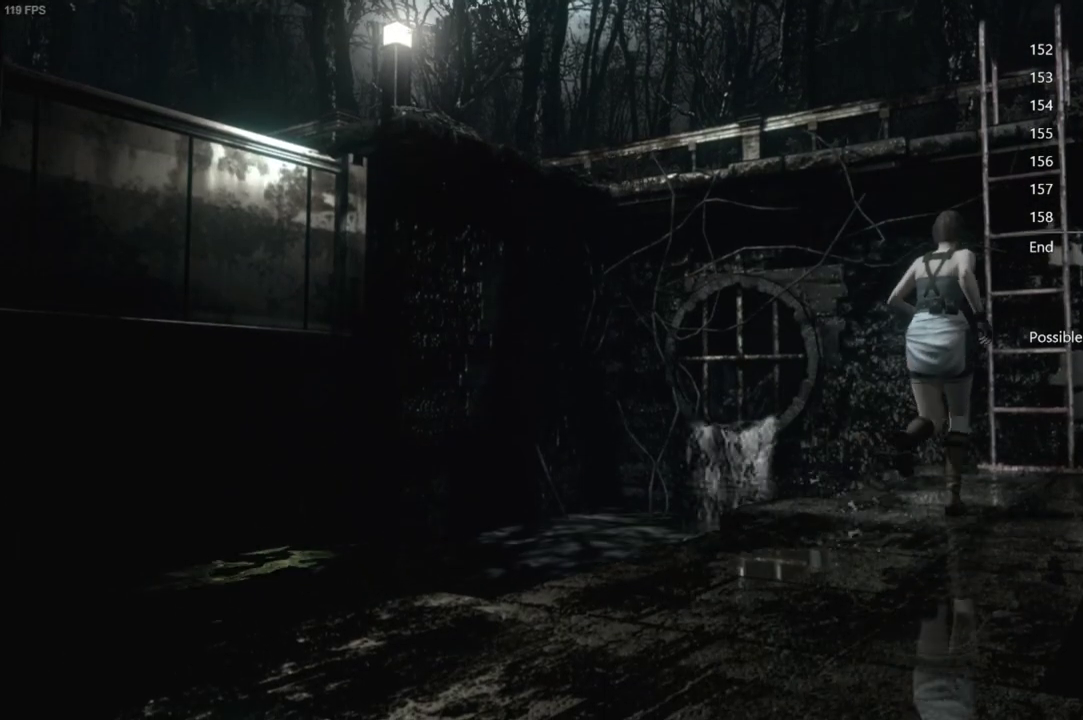
{"buttons": ["X", "DPAD_UP"], "left_stick": "center", "right_stick": "center", "events": [[33, "A", "up"], [117, "A", "down"], [250, "A", "up"], [300, "A", "down"], [450, "A", "up"]]}
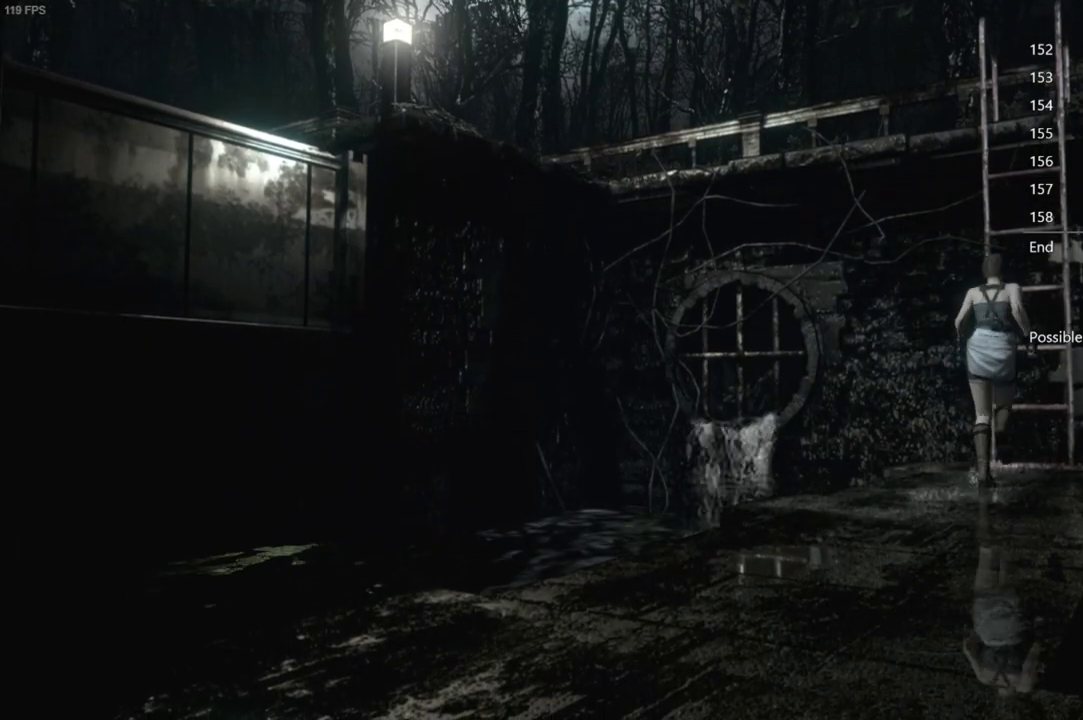
{"buttons": ["A", "X", "DPAD_UP"], "left_stick": "center", "right_stick": "center", "events": [[17, "A", "down"], [150, "A", "up"], [217, "A", "down"], [350, "A", "up"], [417, "A", "down"]]}
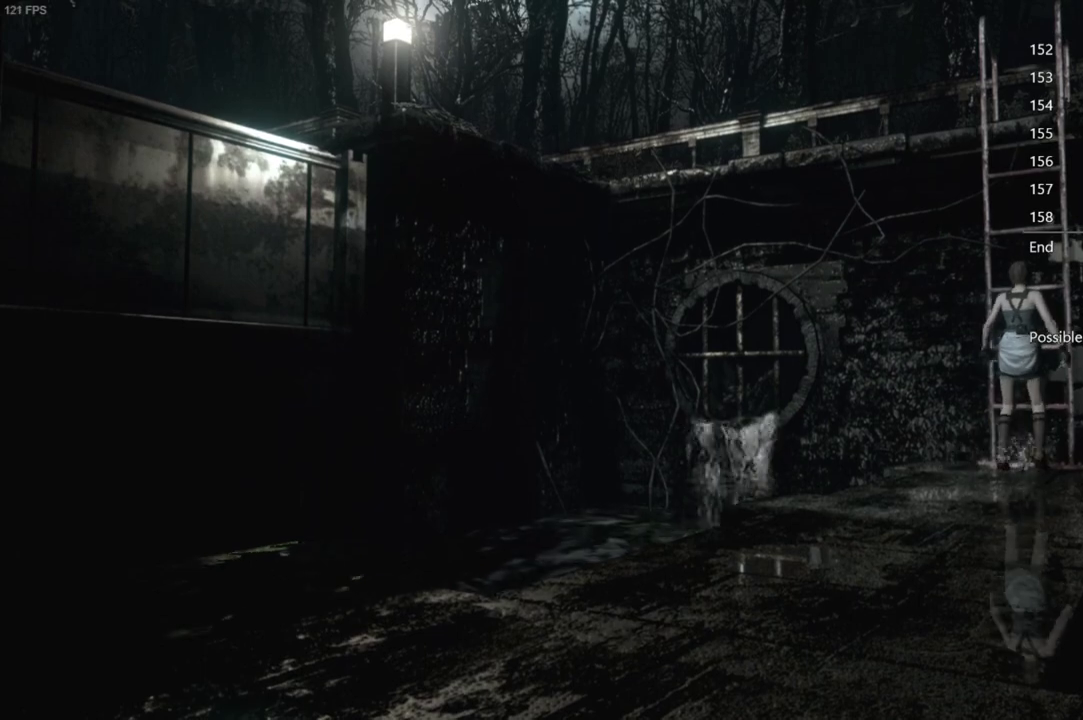
{"buttons": [], "left_stick": "center", "right_stick": "center", "events": [[50, "A", "up"], [117, "A", "down"], [250, "A", "up"], [333, "A", "down"], [450, "DPAD_UP", "up"], [467, "A", "up"], [483, "X", "up"]]}
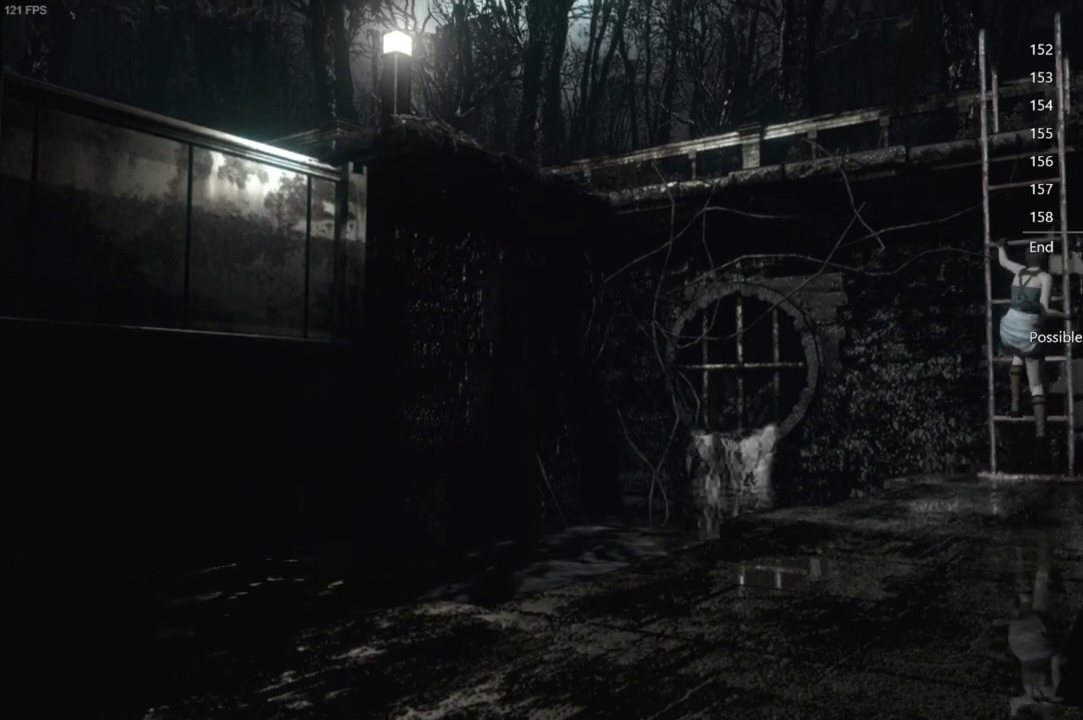
{"buttons": [], "left_stick": "center", "right_stick": "center", "events": []}
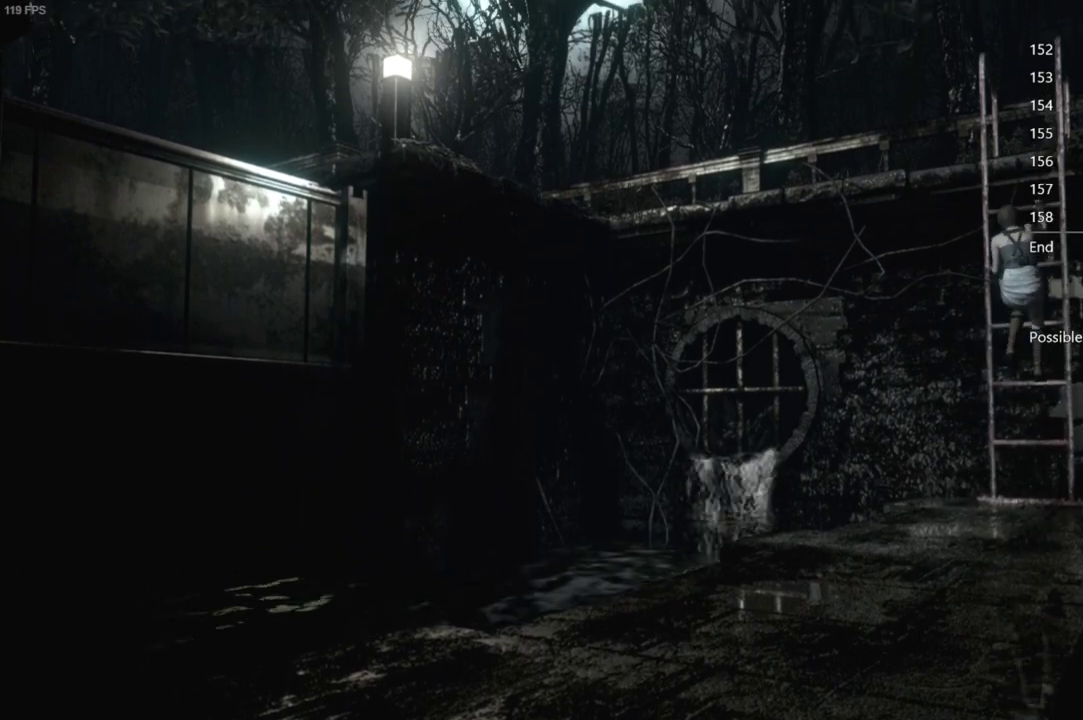
{"buttons": [], "left_stick": "center", "right_stick": "center", "events": []}
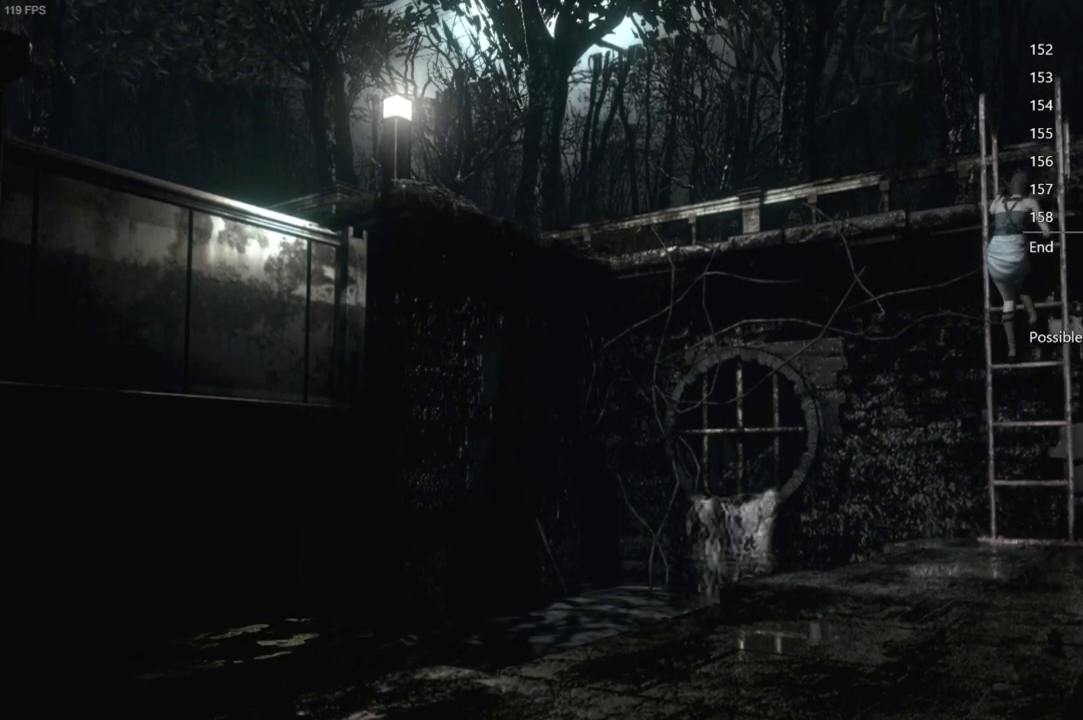
{"buttons": [], "left_stick": "center", "right_stick": "center", "events": []}
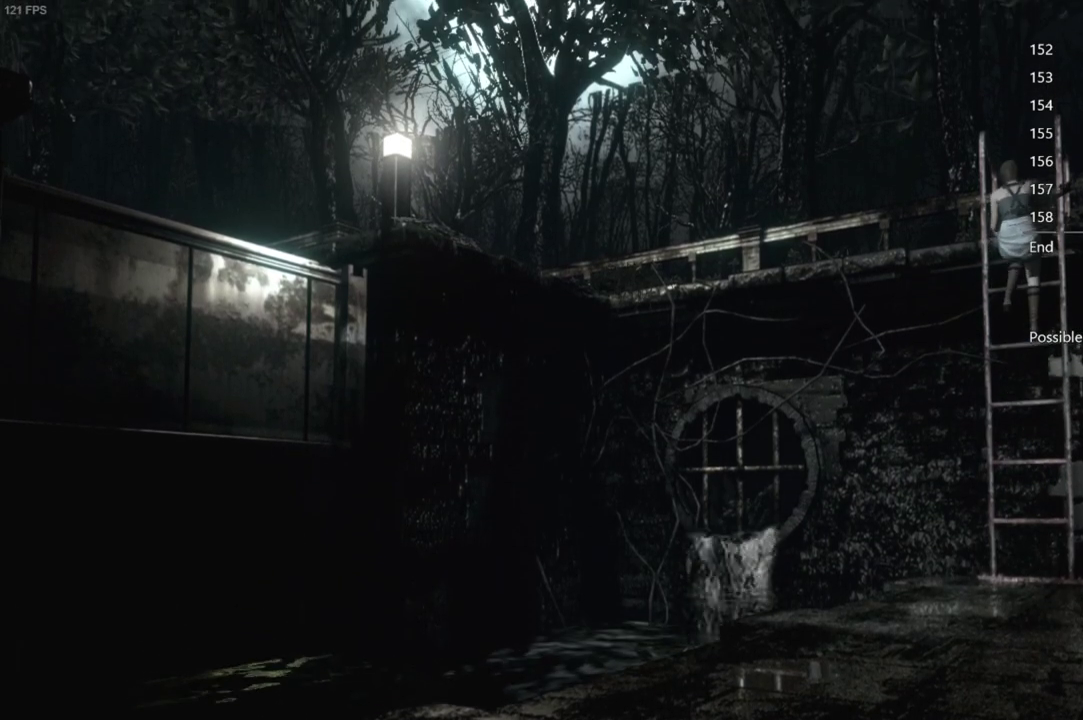
{"buttons": [], "left_stick": "center", "right_stick": "center", "events": []}
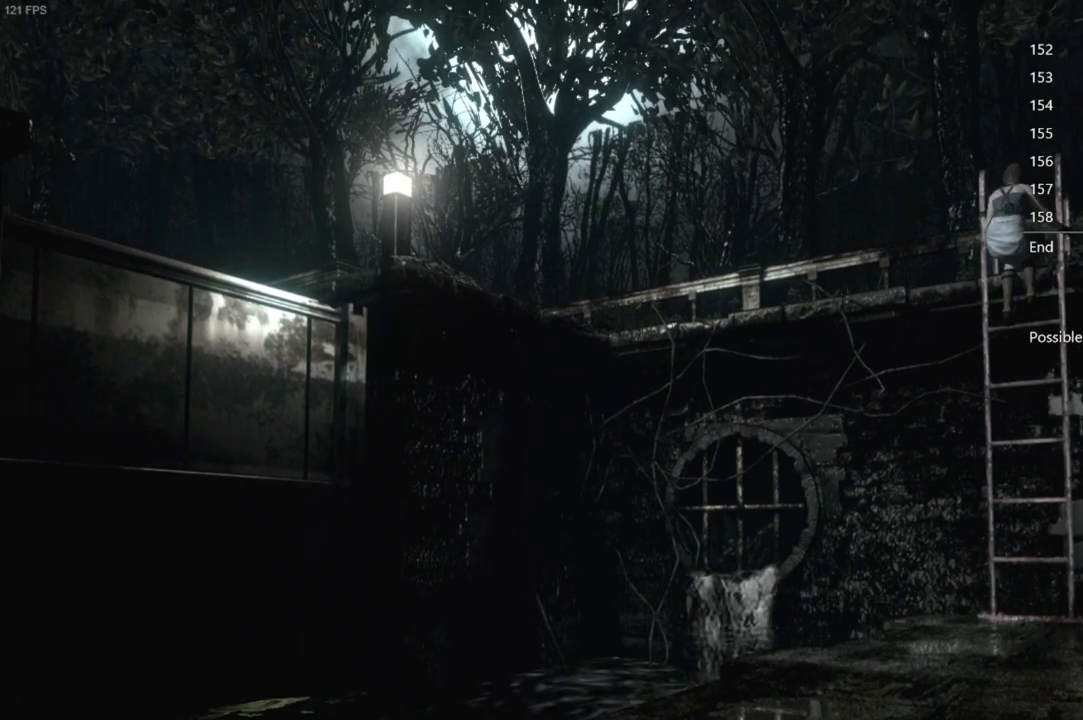
{"buttons": [], "left_stick": "center", "right_stick": "center", "events": []}
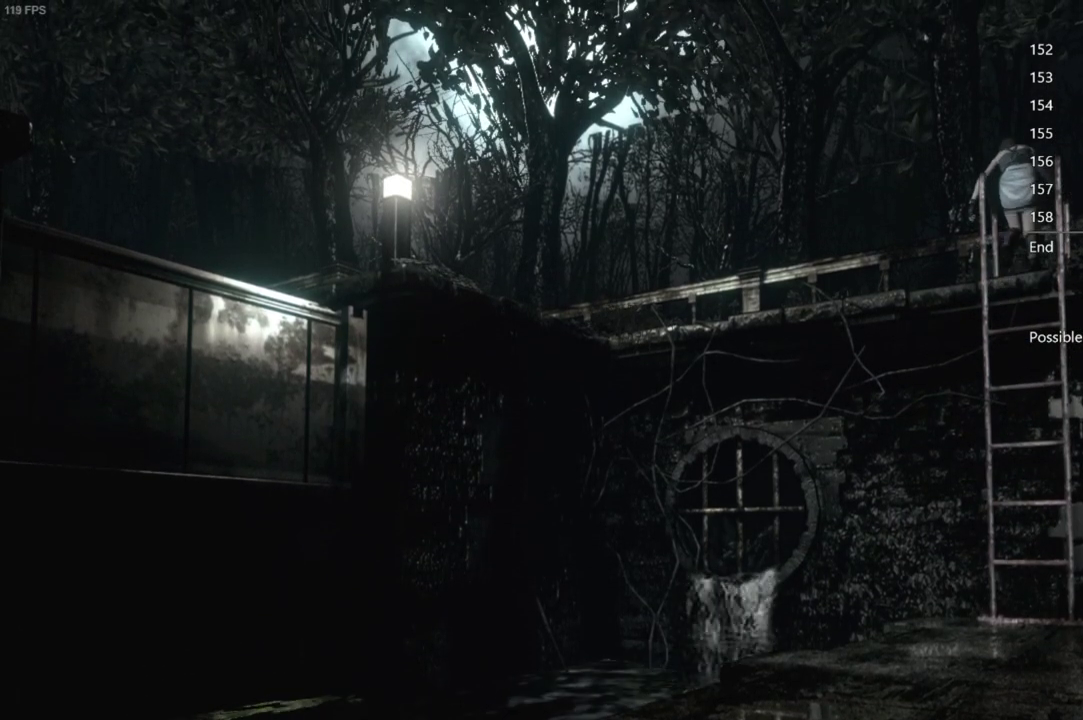
{"buttons": [], "left_stick": "left", "right_stick": "center", "events": [[417, "left_stick", "left"]]}
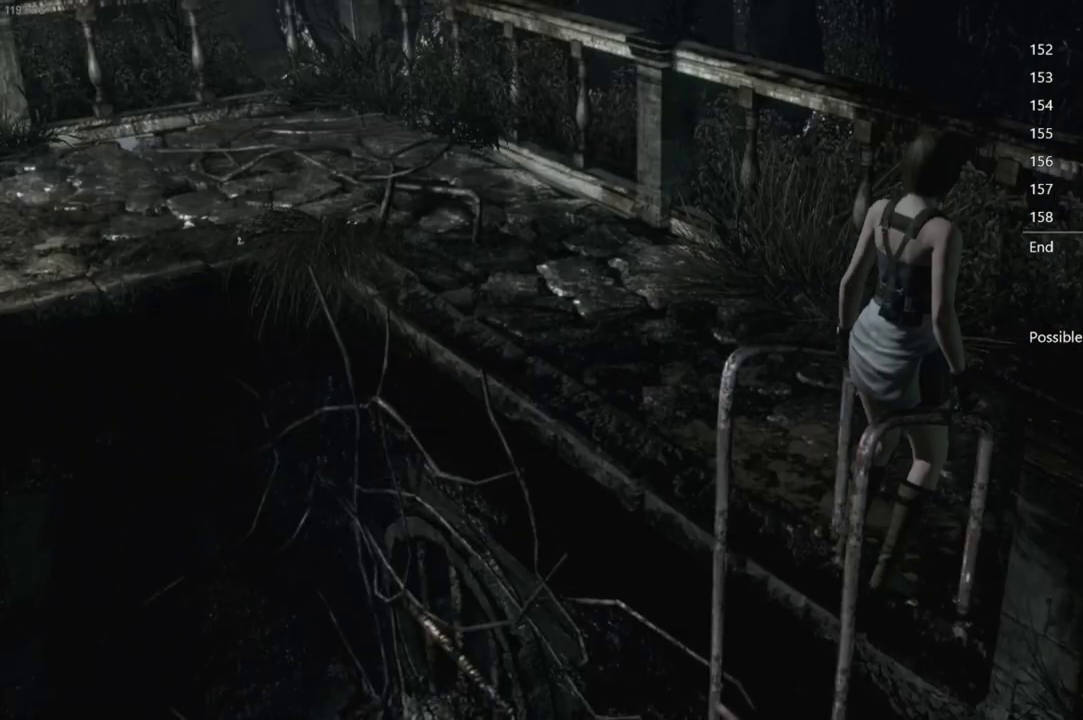
{"buttons": [], "left_stick": "up-left", "right_stick": "center", "events": [[500, "left_stick", "up-left"]]}
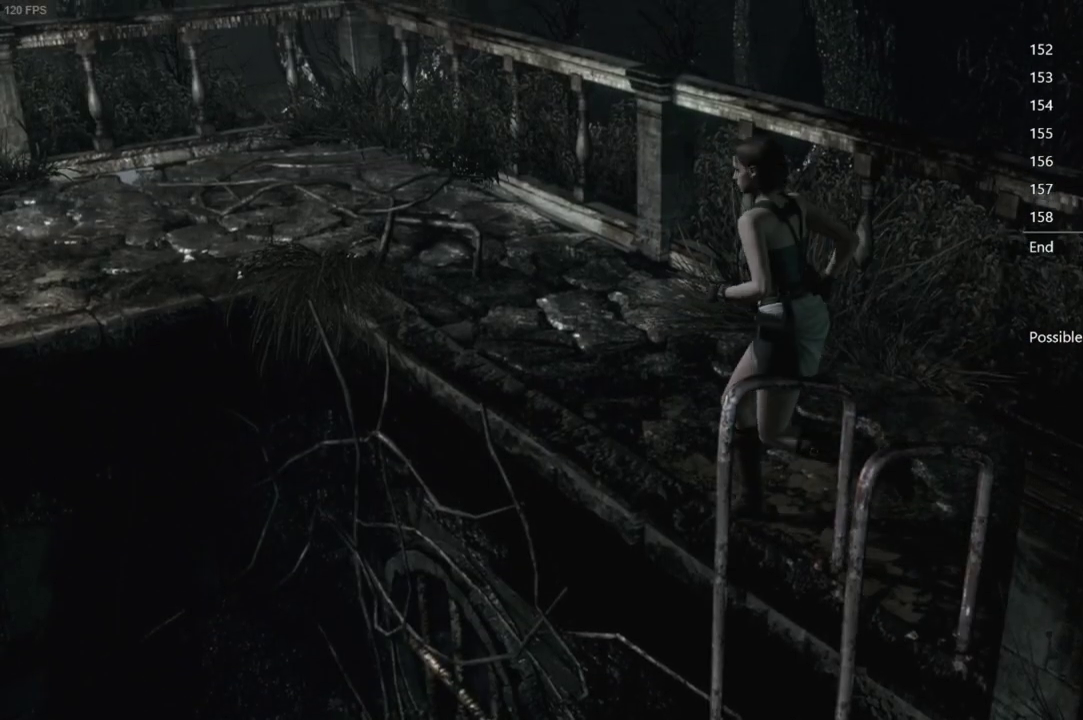
{"buttons": [], "left_stick": "up-left", "right_stick": "center", "events": []}